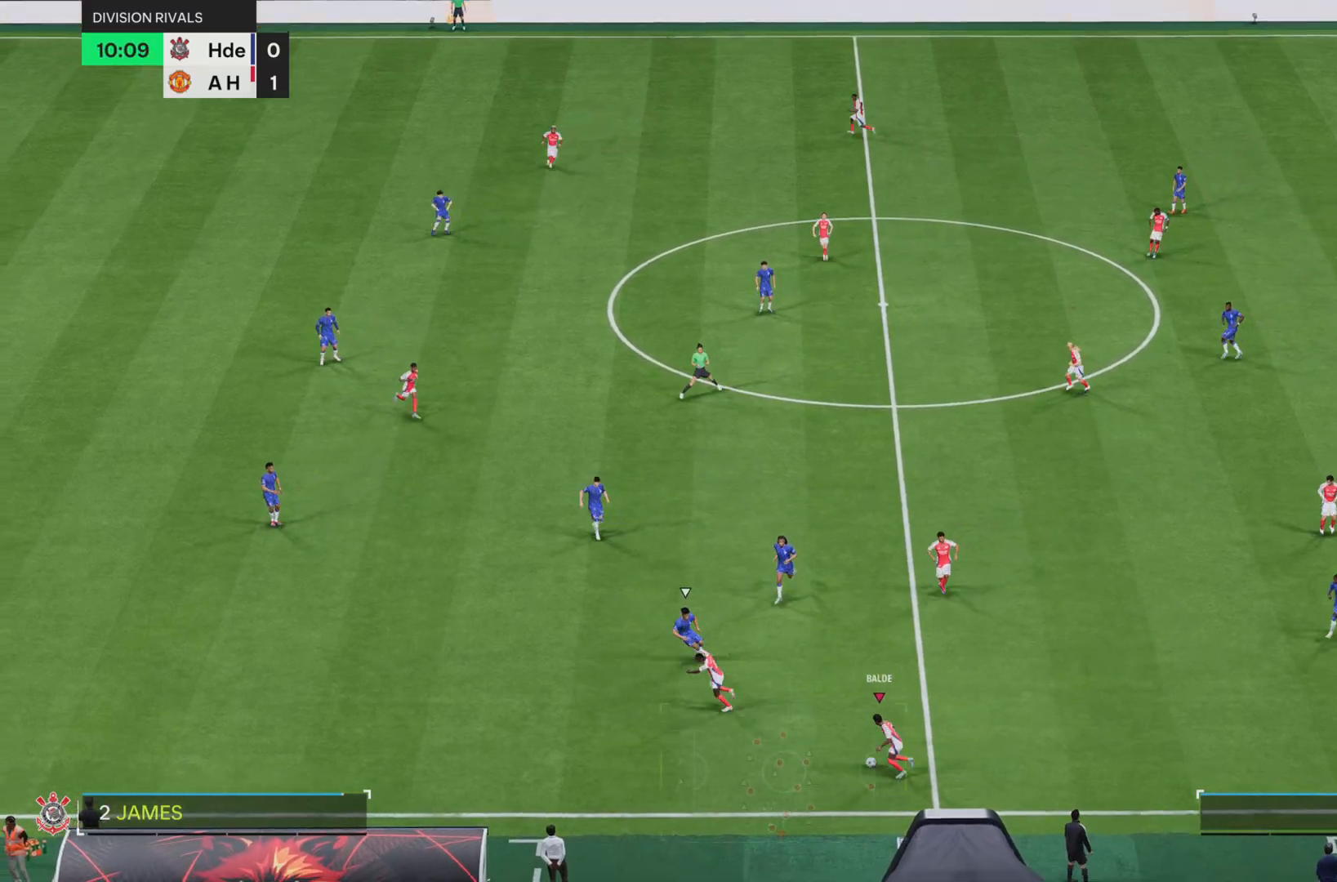
Gameplay with a controller (PlayStation layout); each line is a JSON object with the inputs held at the frame after it (dt_ms = milliseconds from this image to that frame). "events" lists button and stick changes between this image and that frame as [ms after this image, input, new state], when the widget could be followed in between. Not read: L3 R3.
{"dt_ms": 501, "buttons": [], "left_stick": "up-left", "right_stick": "center", "events": []}
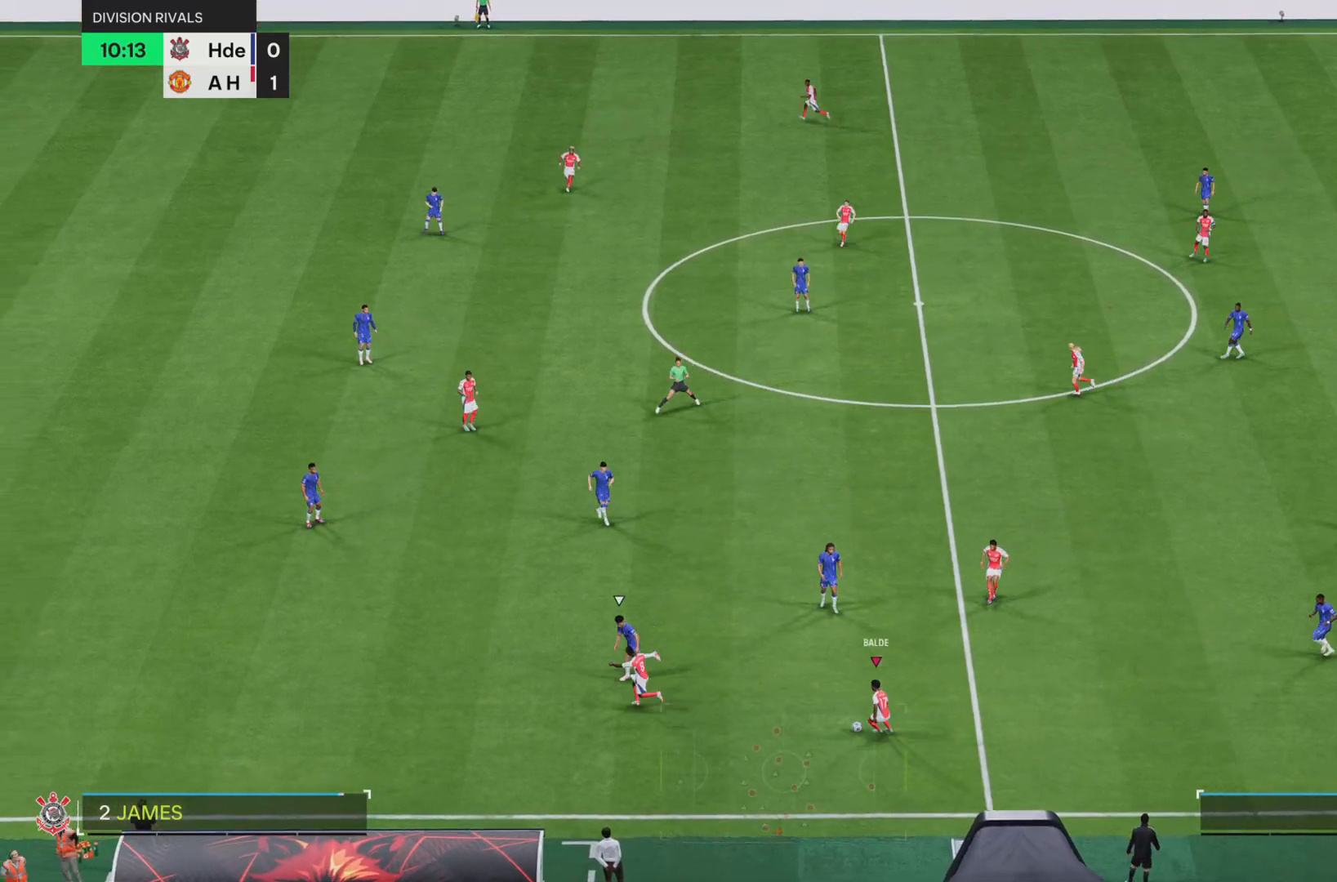
{"dt_ms": 500, "buttons": [], "left_stick": "down-left", "right_stick": "center"}
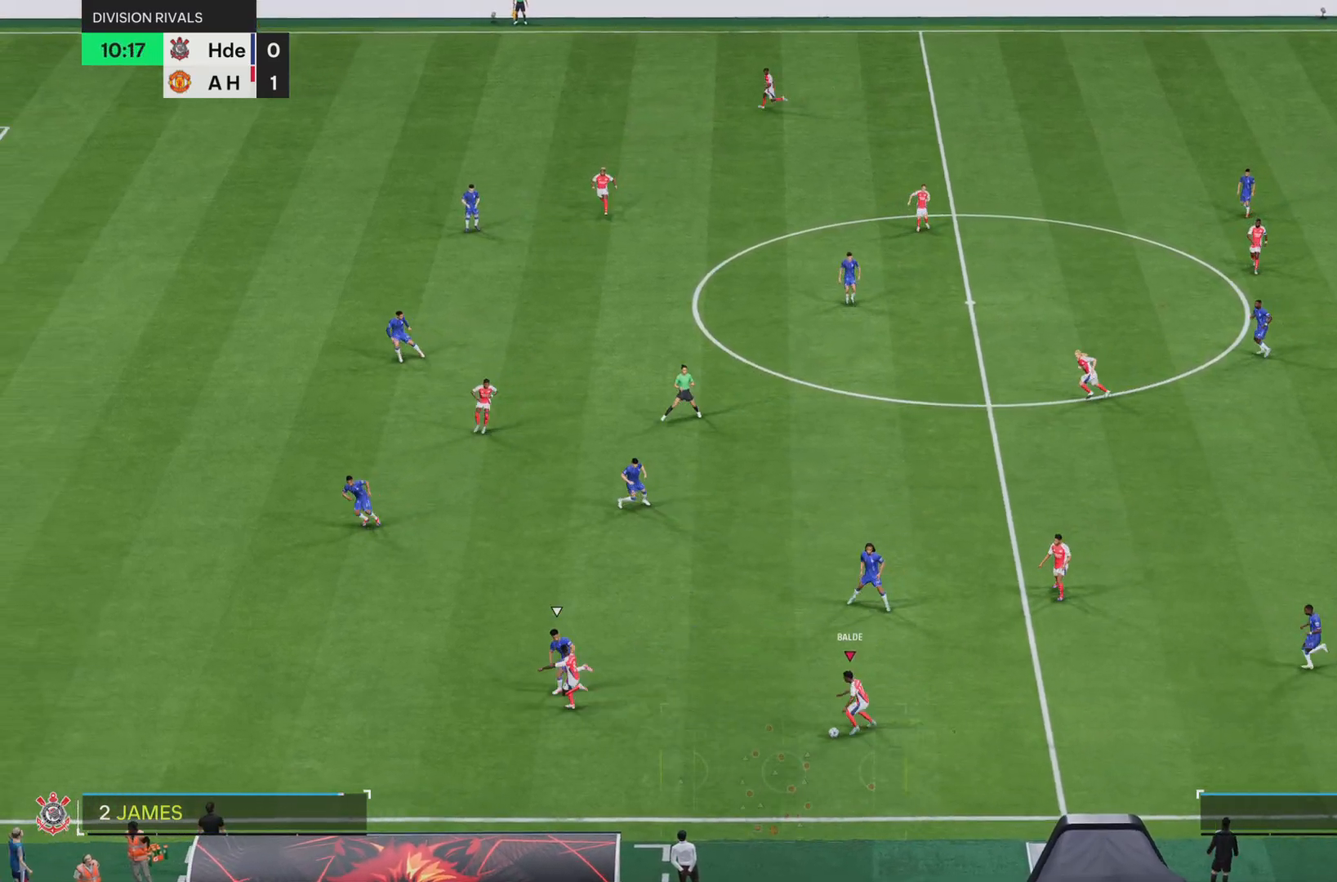
{"dt_ms": 501, "buttons": ["R2"], "left_stick": "left", "right_stick": "center", "events": [[17, "L1", "down"], [17, "TRIANGLE", "down"], [84, "left_stick", "left"], [250, "TRIANGLE", "up"], [284, "L1", "up"], [451, "R2", "down"]]}
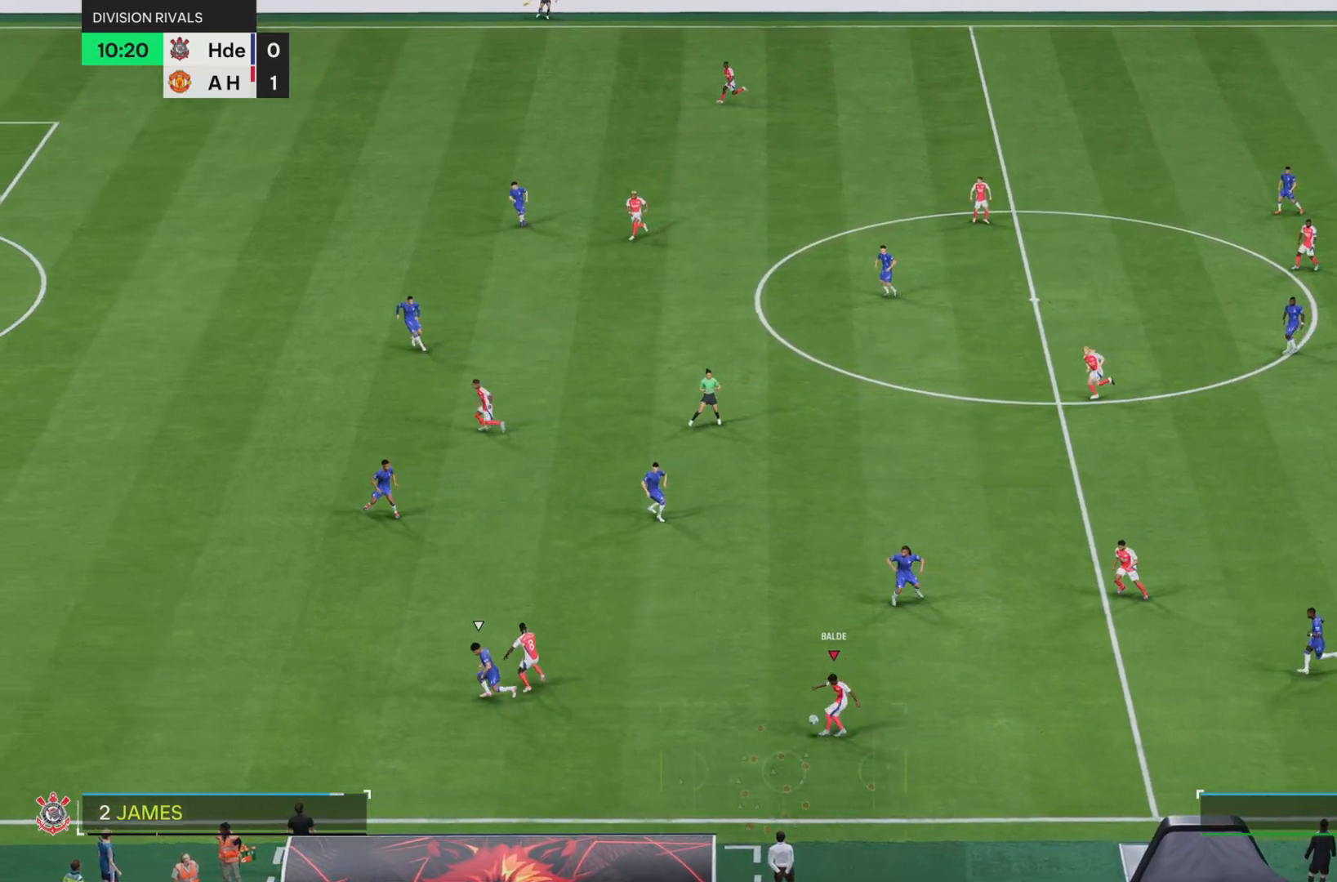
{"dt_ms": 500, "buttons": ["R2"], "left_stick": "up-left", "right_stick": "center", "events": [[300, "left_stick", "up-left"]]}
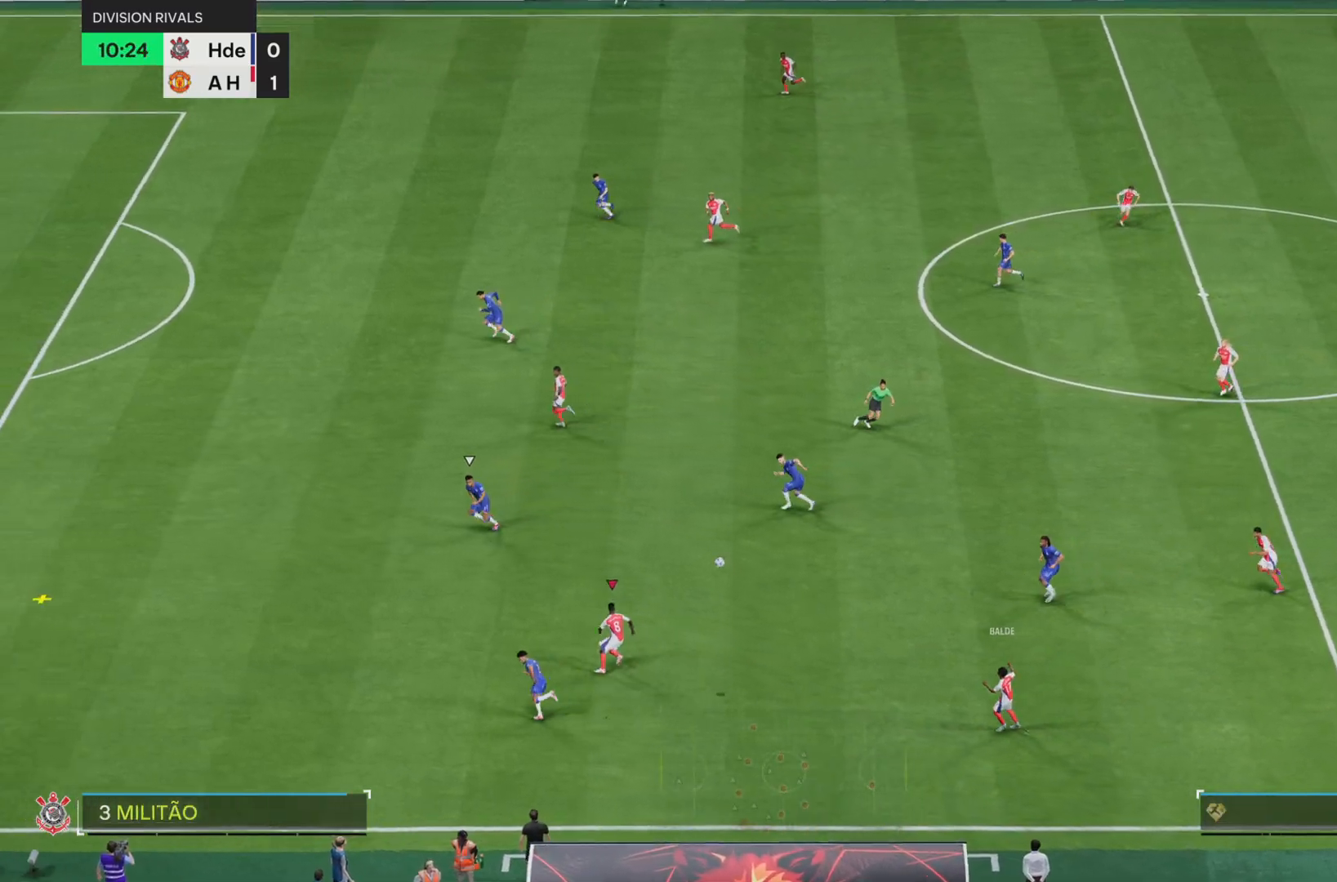
{"dt_ms": 501, "buttons": ["R2"], "left_stick": "up-left", "right_stick": "center", "events": []}
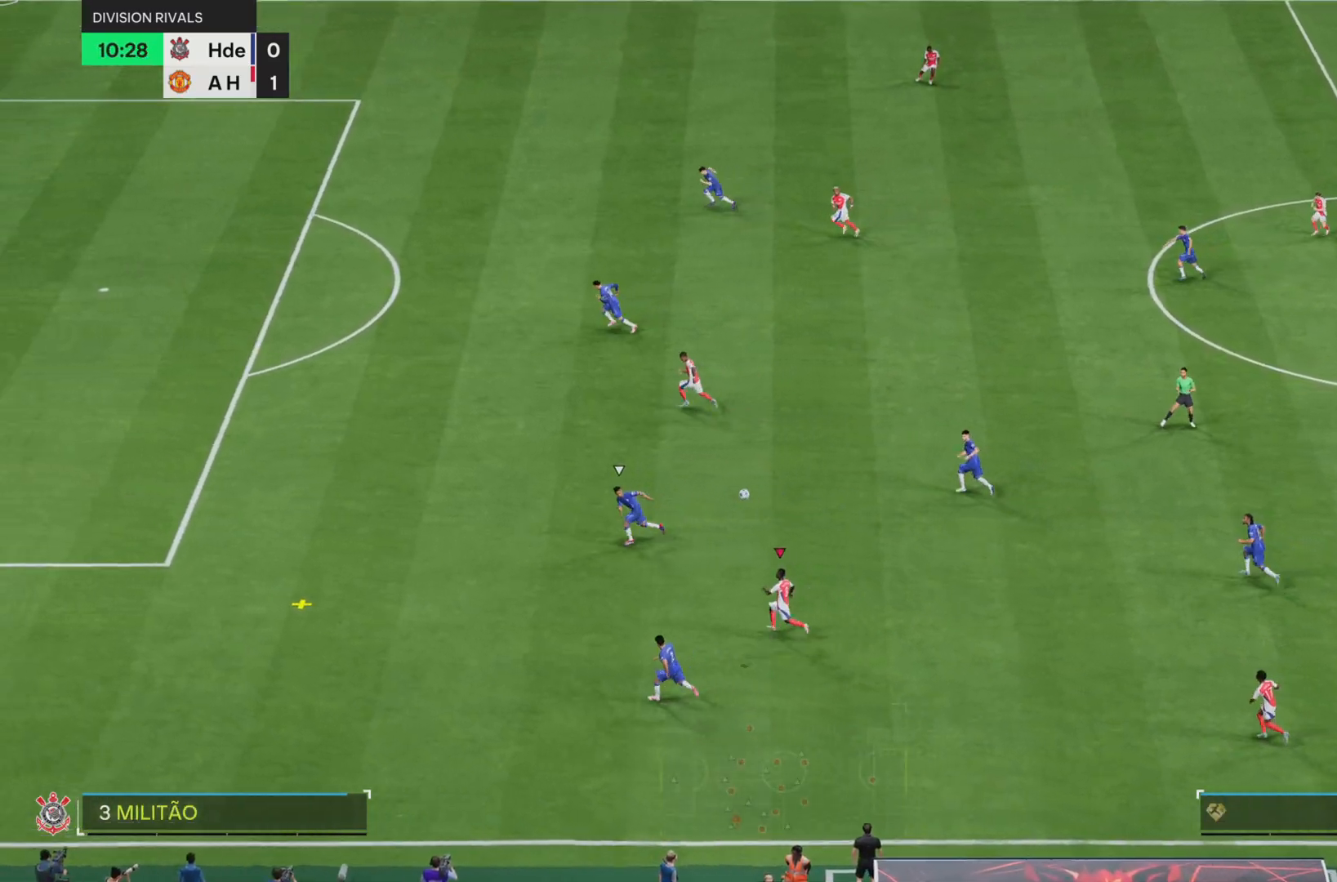
{"dt_ms": 500, "buttons": ["R1", "R2"], "left_stick": "down-left", "right_stick": "center", "events": [[167, "R1", "down"], [300, "left_stick", "left"], [417, "left_stick", "down-left"]]}
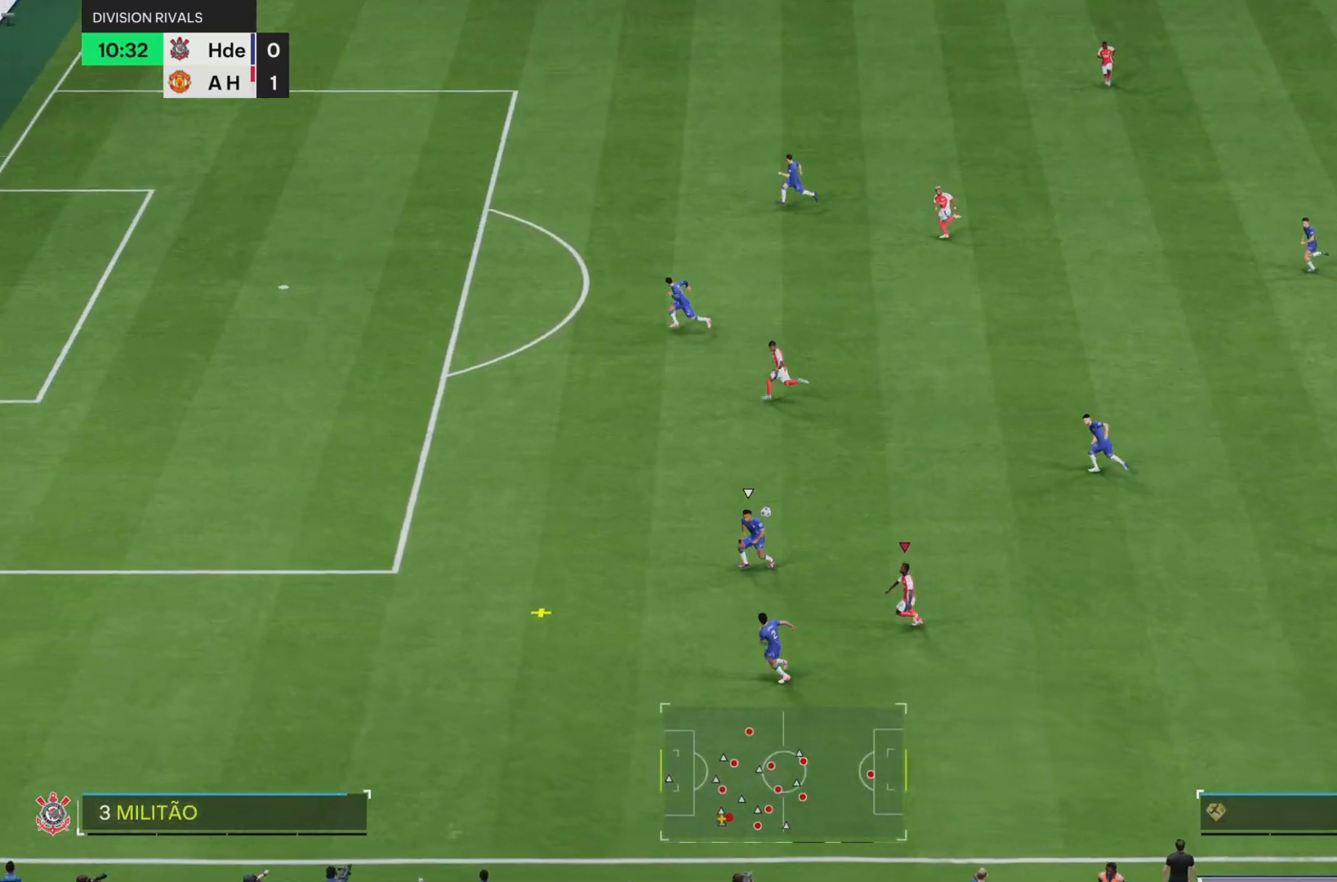
{"dt_ms": 501, "buttons": ["R2"], "left_stick": "left", "right_stick": "center", "events": [[17, "R1", "up"], [317, "left_stick", "left"]]}
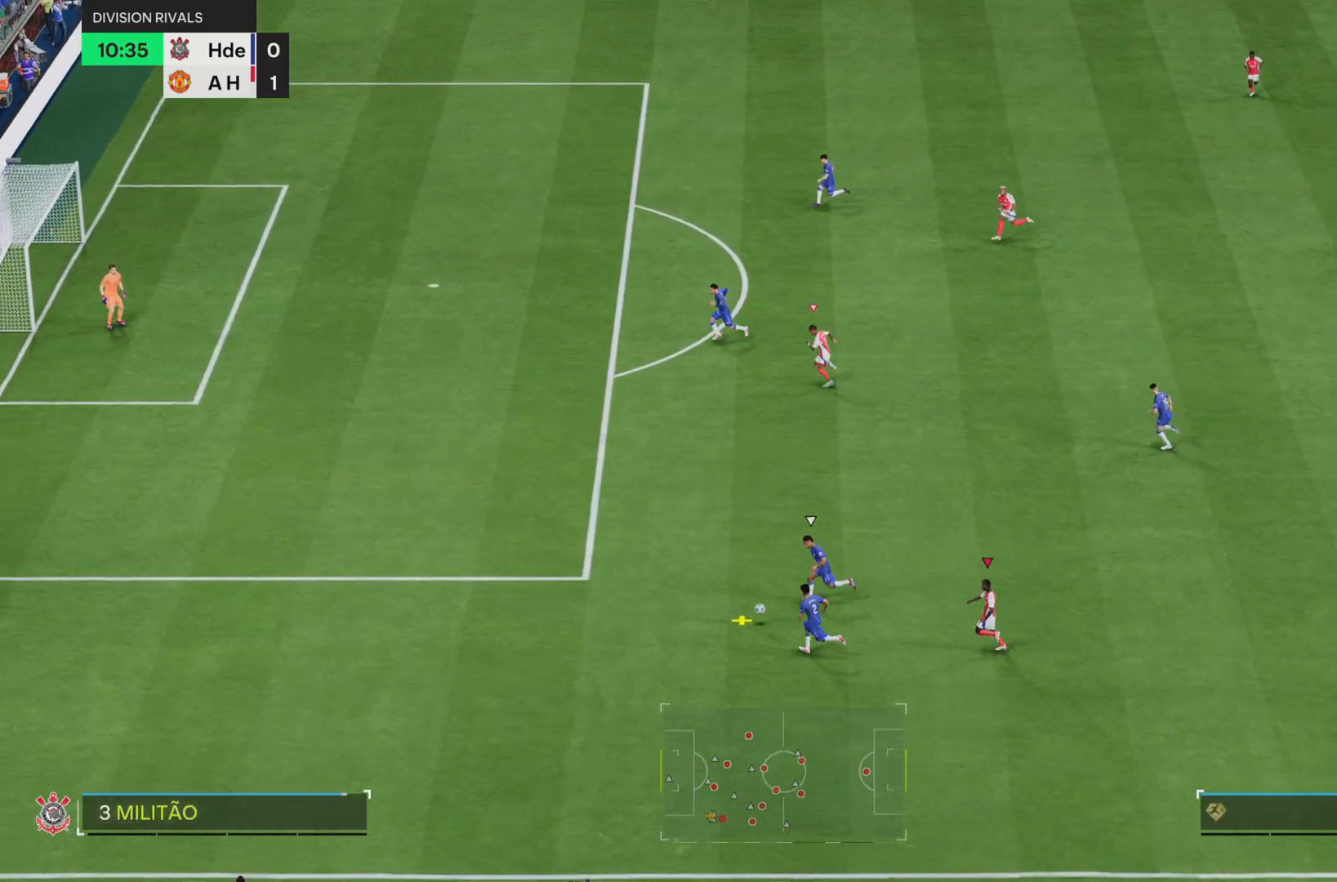
{"dt_ms": 500, "buttons": ["R2"], "left_stick": "up-left", "right_stick": "center", "events": [[183, "left_stick", "up-left"]]}
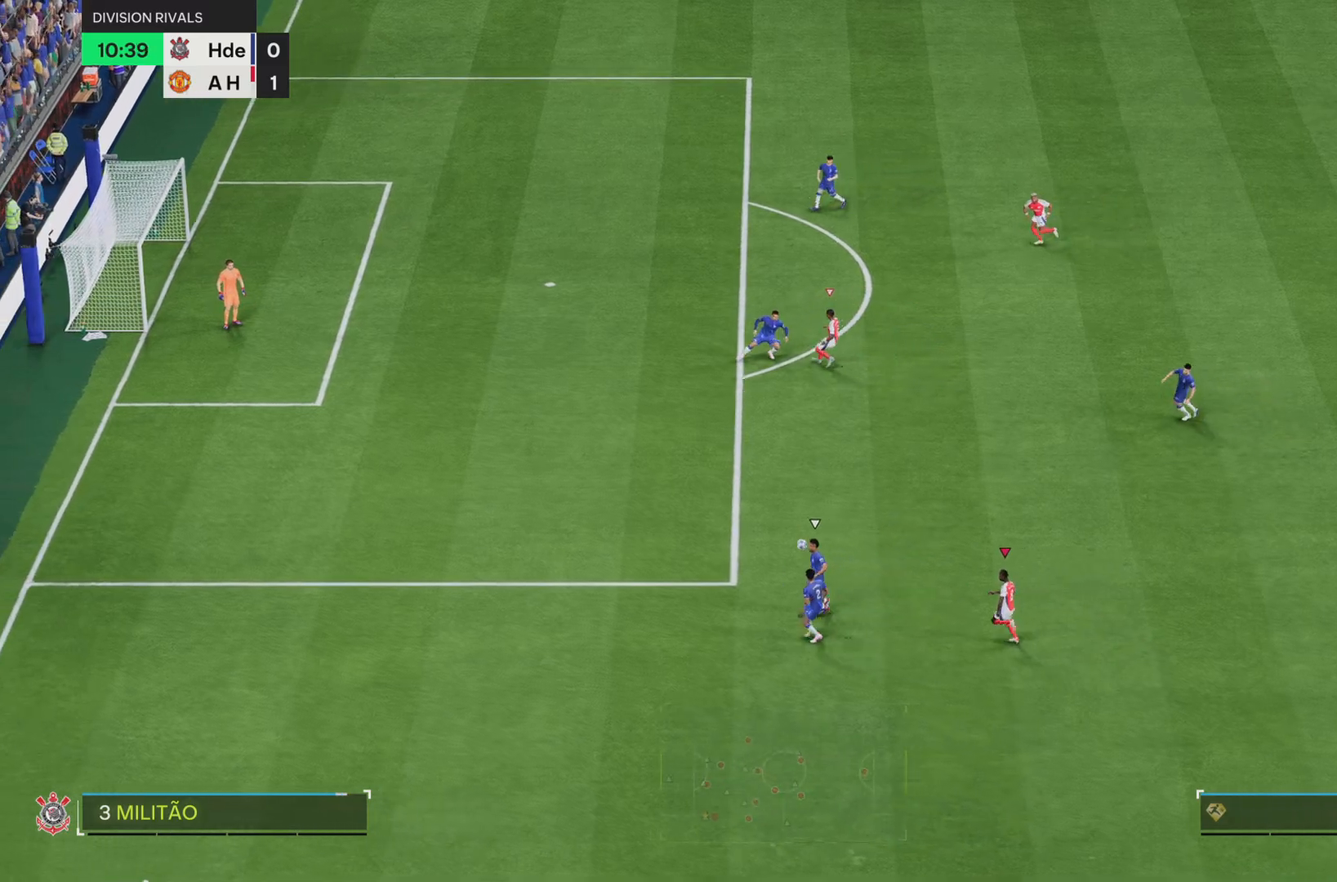
{"dt_ms": 501, "buttons": ["R2"], "left_stick": "up-left", "right_stick": "center", "events": []}
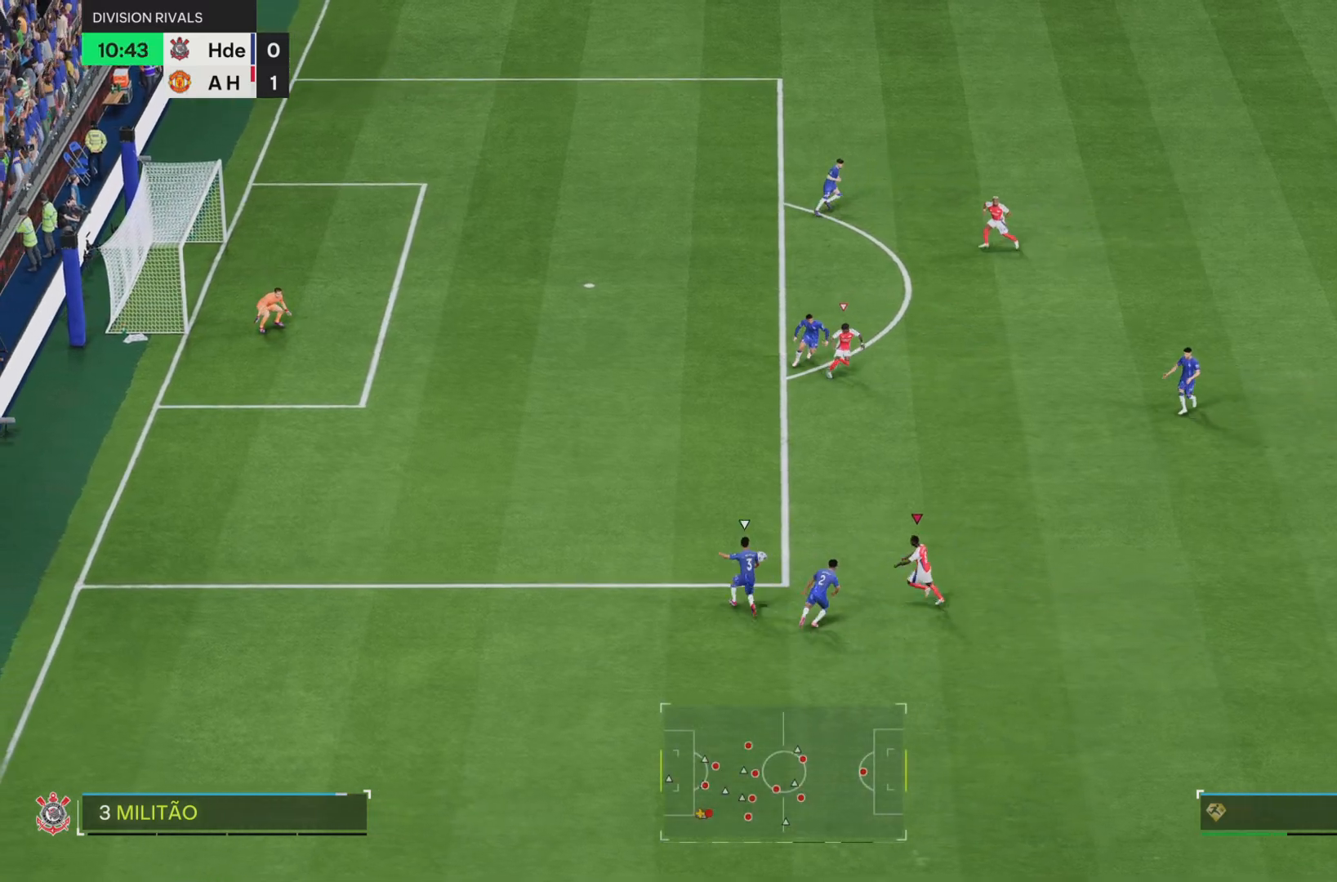
{"dt_ms": 500, "buttons": ["R2"], "left_stick": "left", "right_stick": "center", "events": [[83, "left_stick", "left"], [183, "left_stick", "down-left"], [500, "left_stick", "left"]]}
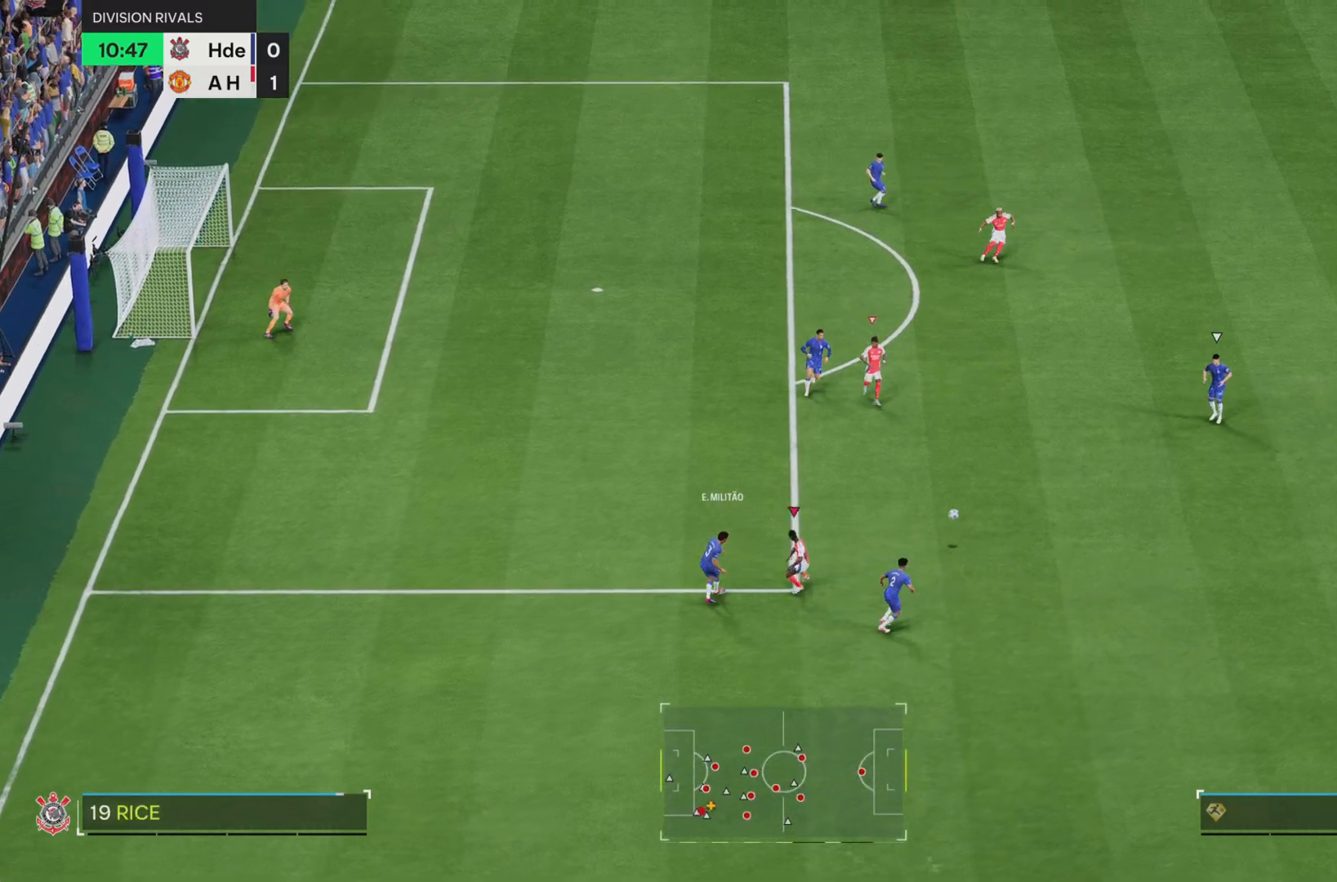
{"dt_ms": 501, "buttons": ["L2", "R2"], "left_stick": "right", "right_stick": "center", "events": [[167, "left_stick", "up-left"], [234, "L1", "down"], [334, "left_stick", "up-right"], [434, "left_stick", "right"], [467, "L1", "up"], [467, "L2", "down"]]}
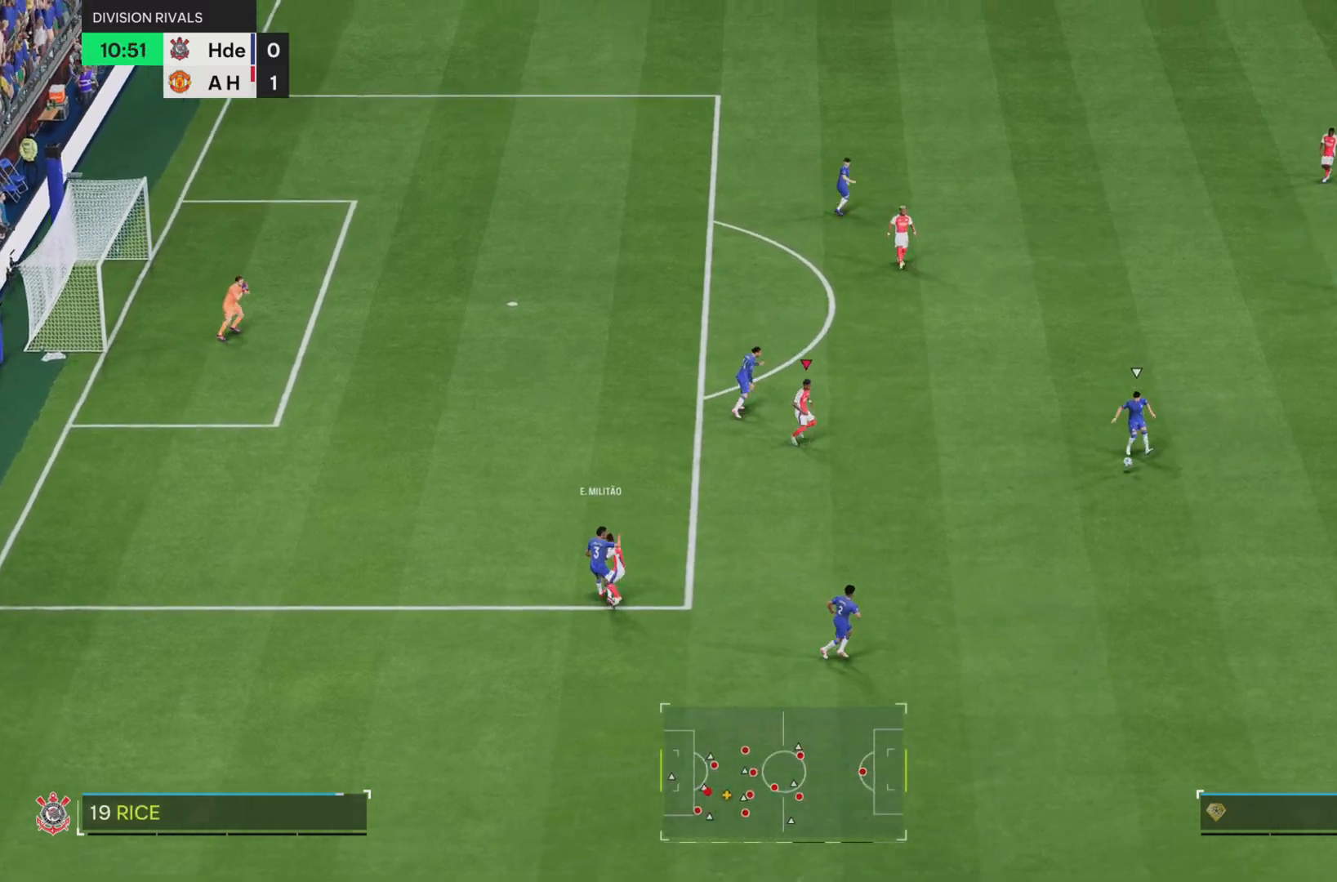
{"dt_ms": 500, "buttons": ["R1", "R2"], "left_stick": "right", "right_stick": "center", "events": [[16, "L2", "up"], [133, "R2", "up"], [233, "R2", "down"], [400, "R1", "down"]]}
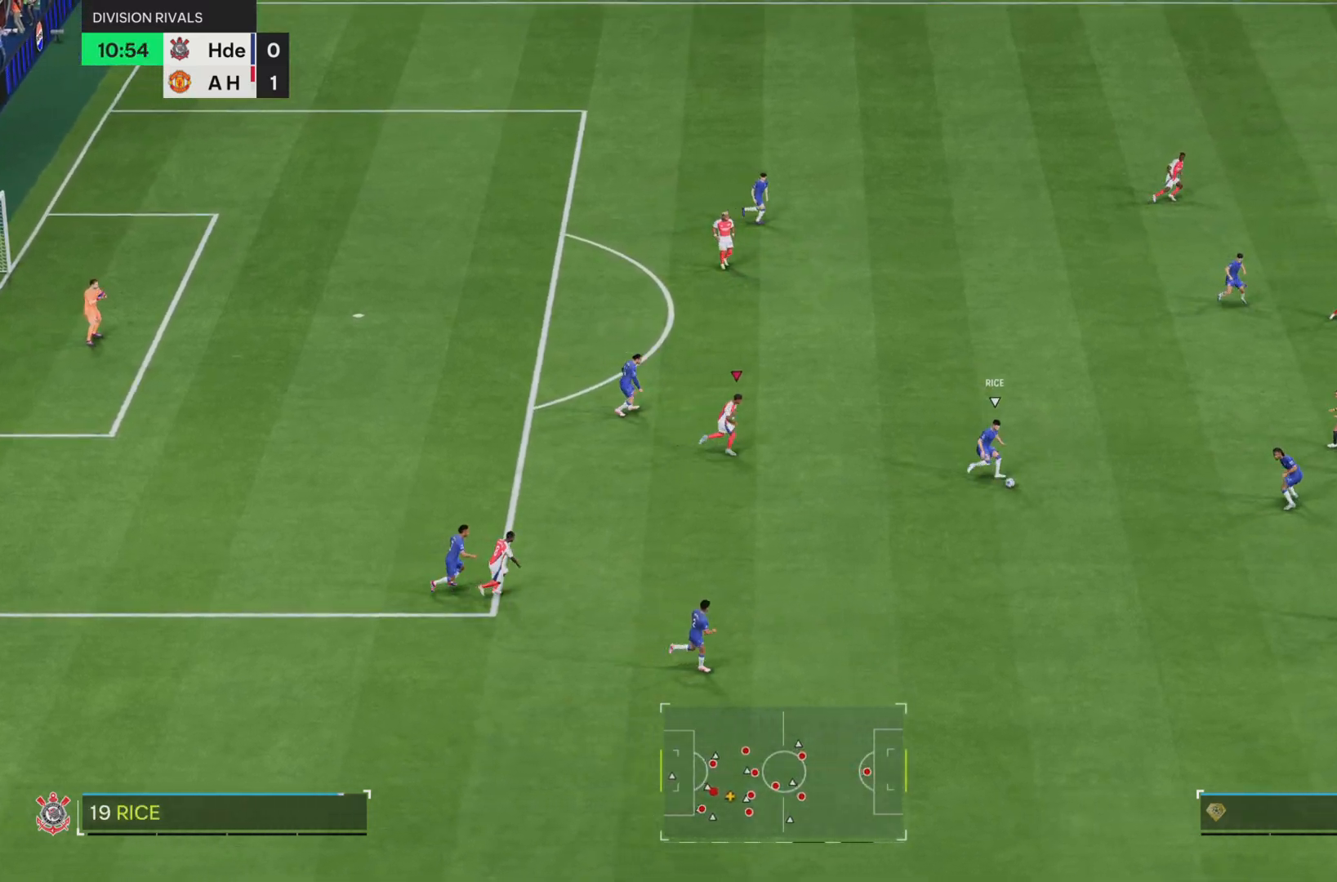
{"dt_ms": 501, "buttons": ["L1", "R1", "R2"], "left_stick": "right", "right_stick": "center", "events": [[434, "L1", "down"]]}
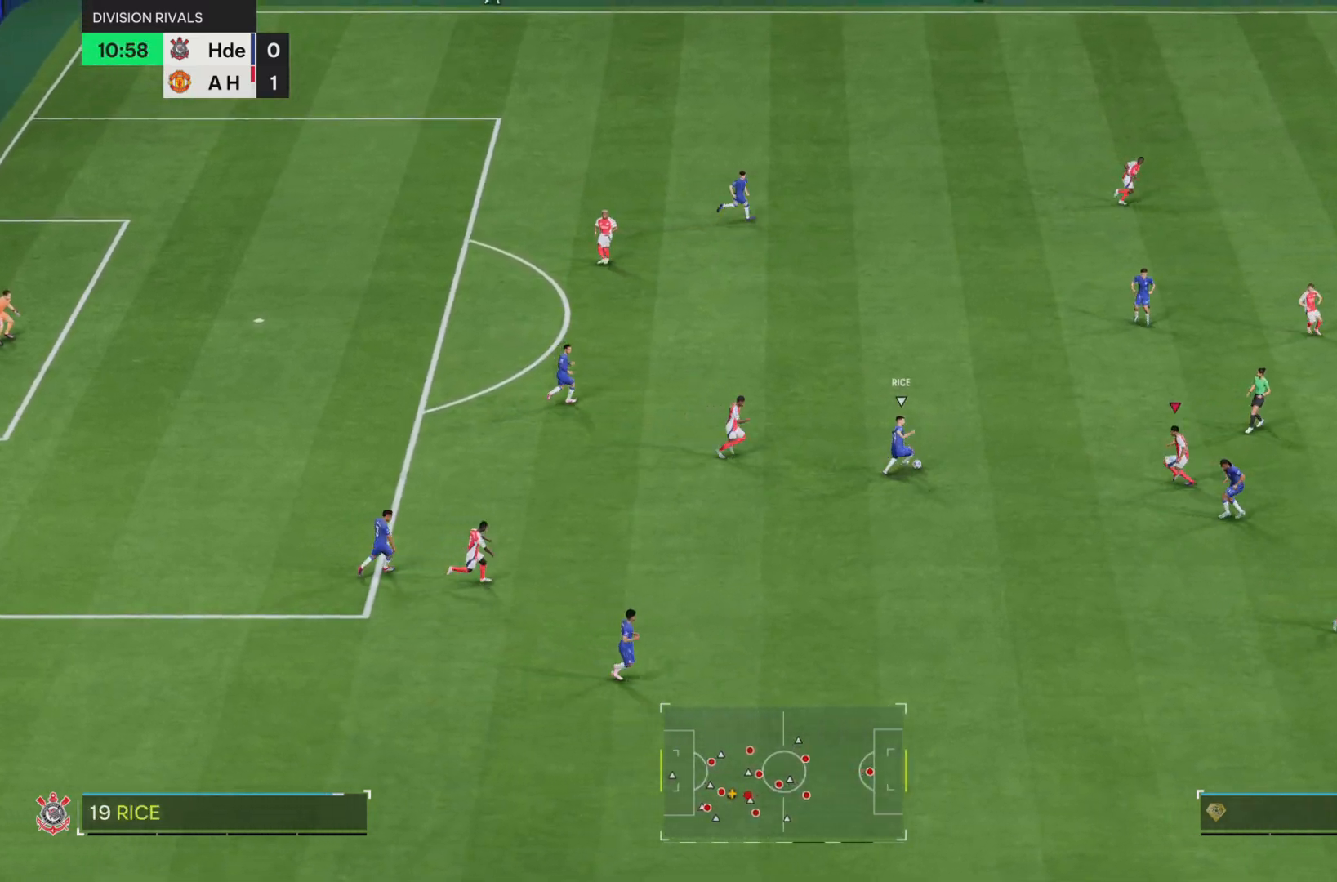
{"dt_ms": 500, "buttons": ["R1", "R2"], "left_stick": "center", "right_stick": "center", "events": [[33, "left_stick", "down-right"], [100, "L1", "up"], [283, "left_stick", "center"]]}
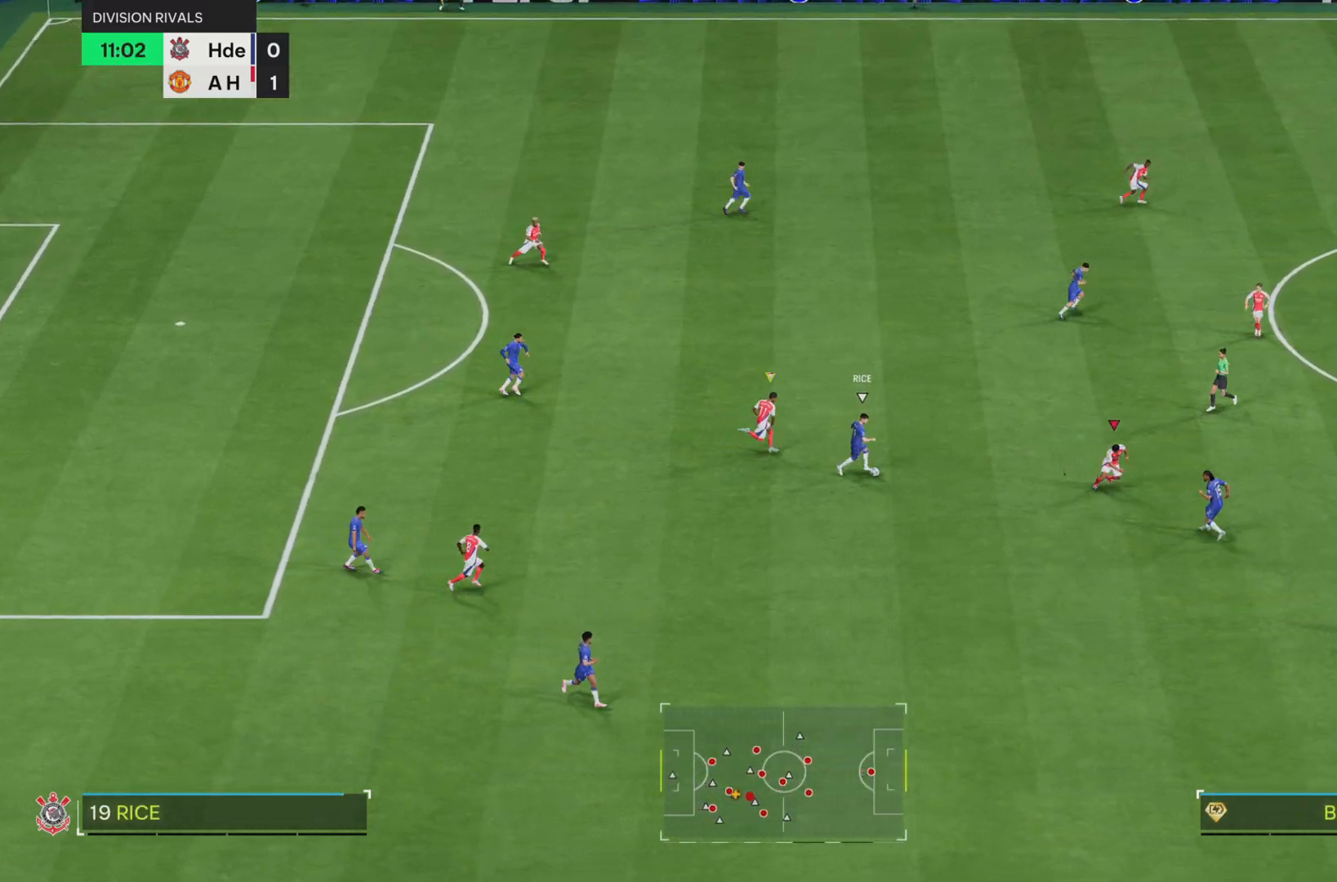
{"dt_ms": 501, "buttons": ["R1", "R2"], "left_stick": "center", "right_stick": "center", "events": []}
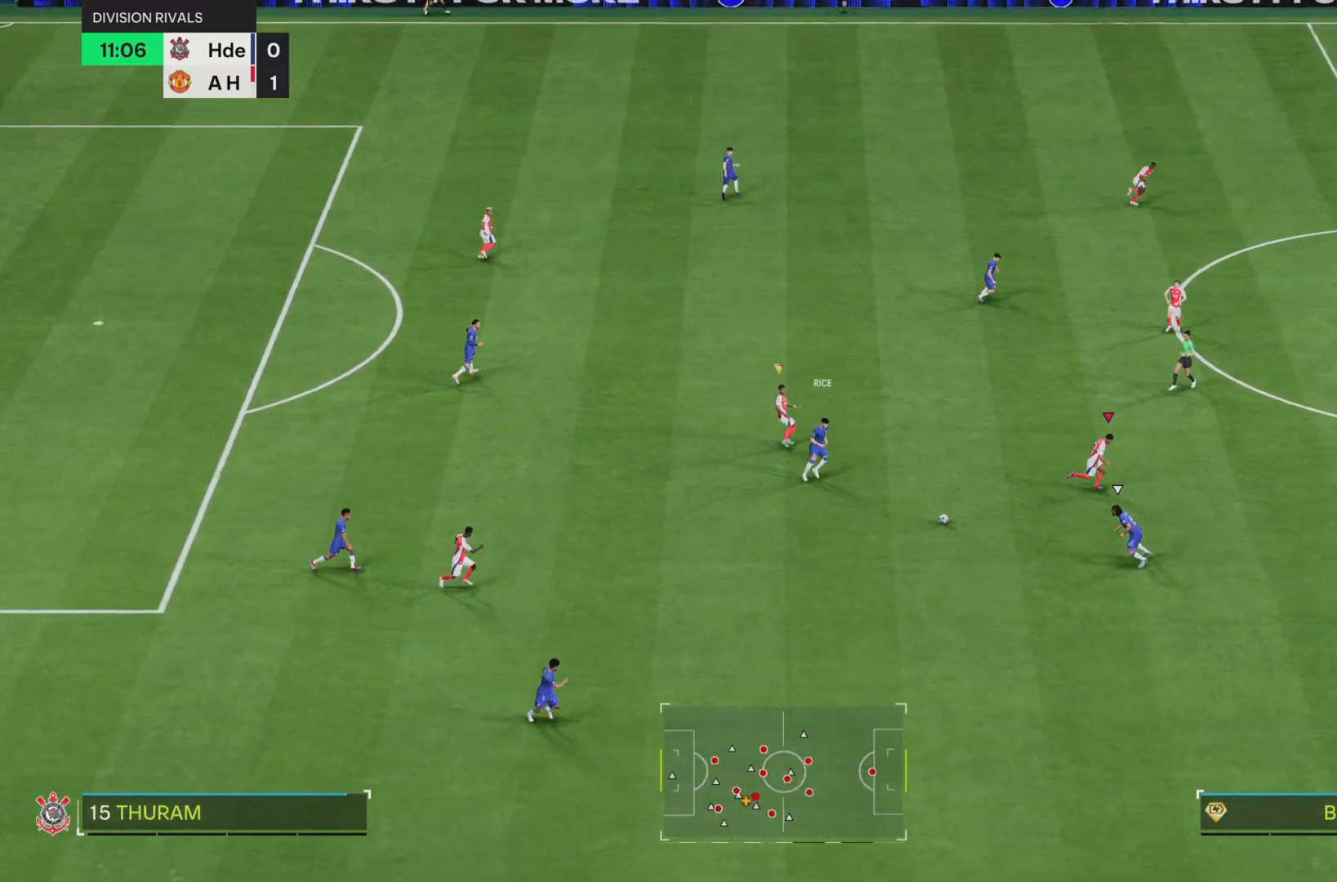
{"dt_ms": 500, "buttons": ["R2"], "left_stick": "right", "right_stick": "center", "events": [[83, "left_stick", "right"], [283, "left_stick", "down-right"], [383, "R1", "up"], [484, "left_stick", "right"]]}
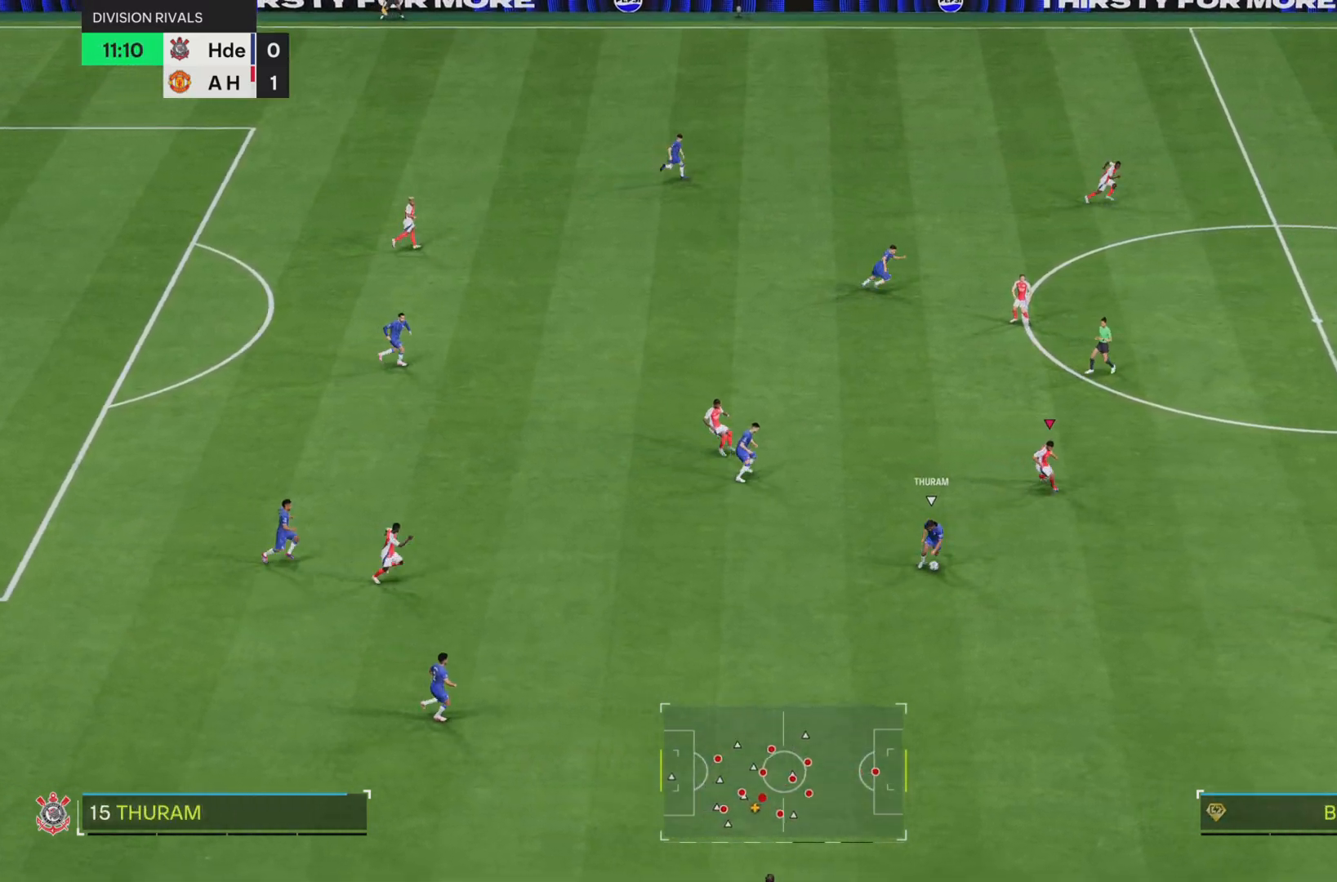
{"dt_ms": 501, "buttons": ["R1", "R2"], "left_stick": "right", "right_stick": "center", "events": [[84, "R1", "down"], [250, "L1", "down"], [451, "L1", "up"]]}
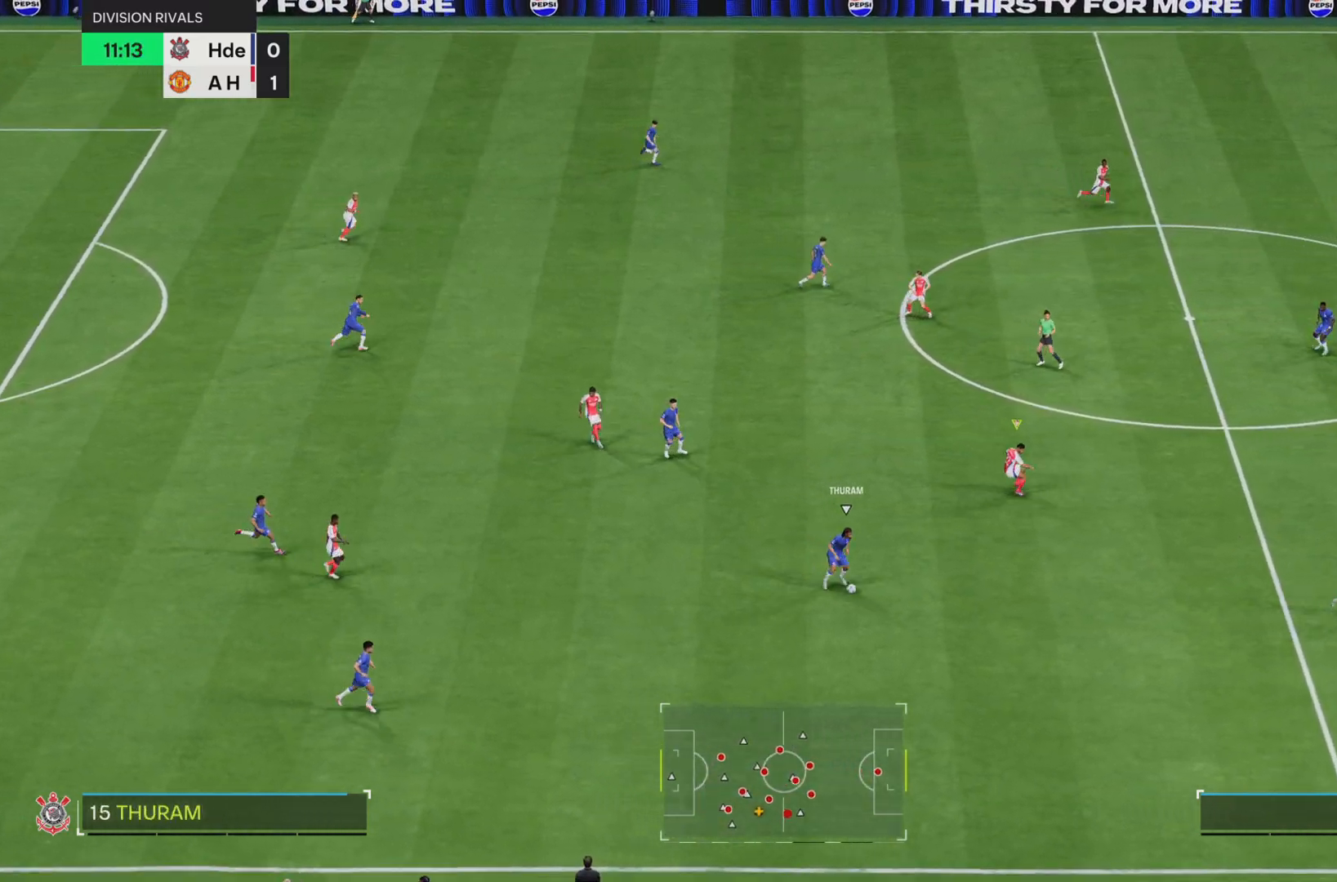
{"dt_ms": 500, "buttons": ["L1", "R1", "R2"], "left_stick": "right", "right_stick": "center", "events": [[467, "L1", "down"]]}
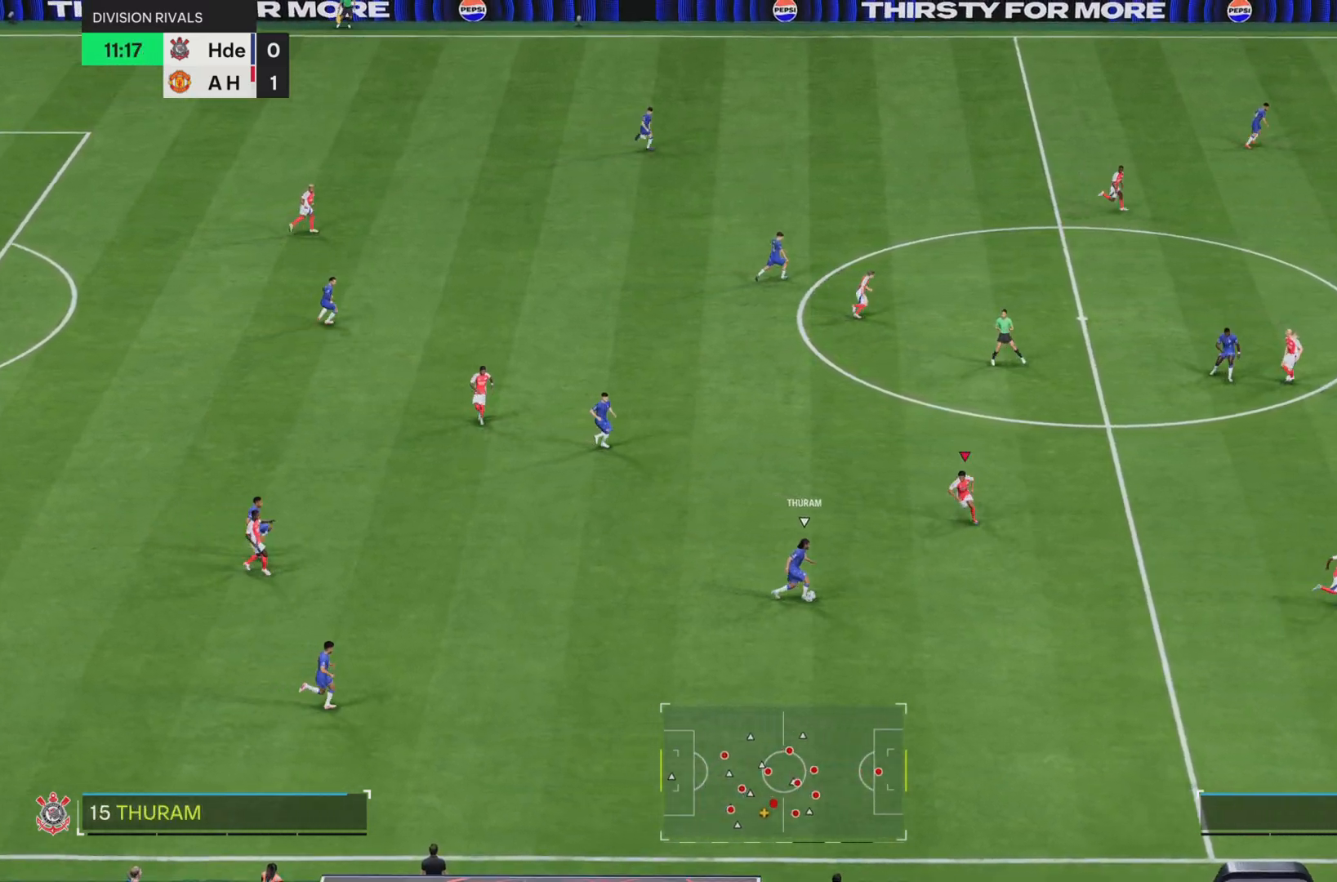
{"dt_ms": 501, "buttons": ["R1", "R2"], "left_stick": "down", "right_stick": "center", "events": [[100, "L1", "up"], [100, "left_stick", "down"], [267, "R1", "up"], [467, "R1", "down"]]}
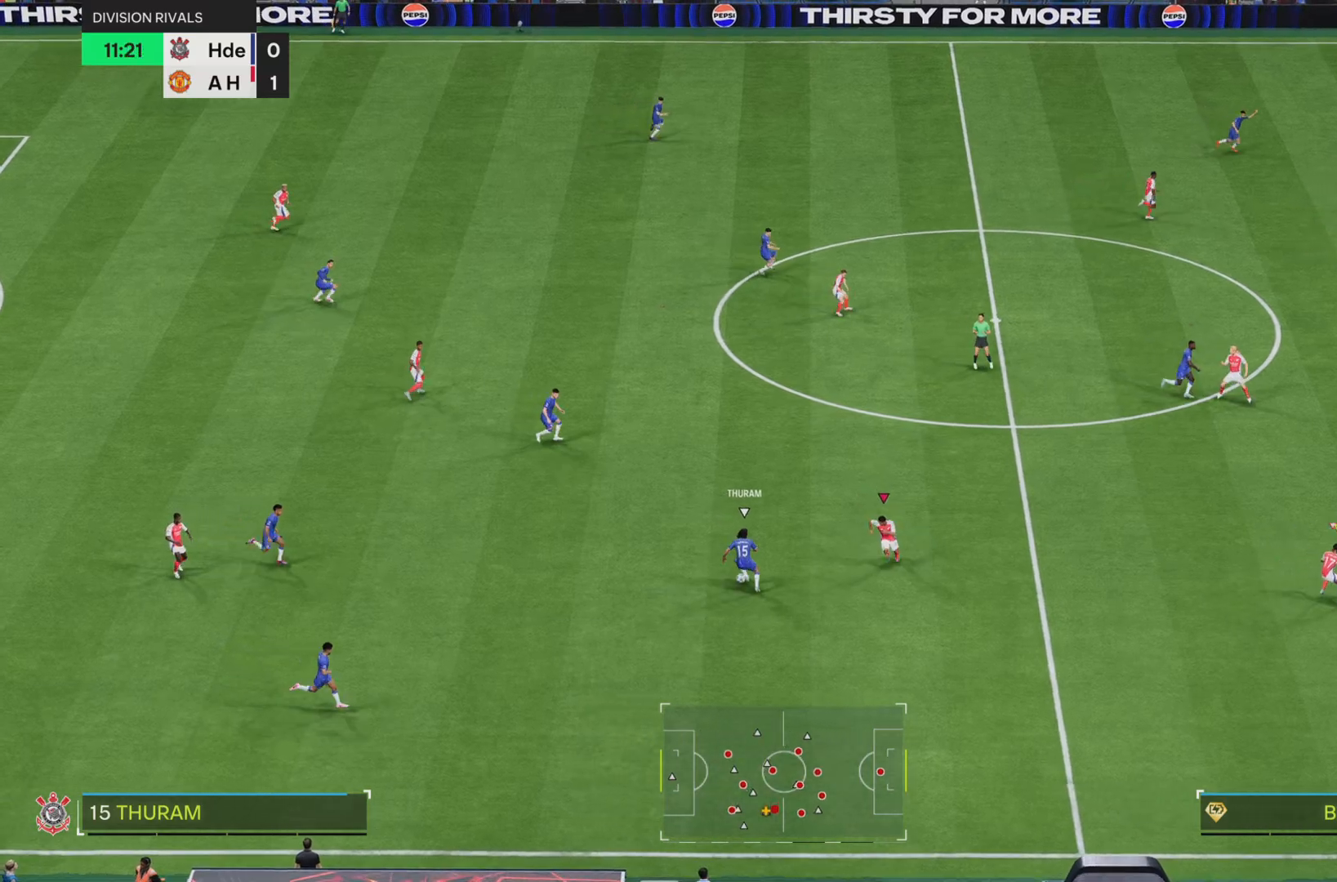
{"dt_ms": 500, "buttons": ["R1", "R2"], "left_stick": "up-right", "right_stick": "center", "events": [[233, "left_stick", "up"], [300, "L2", "down"], [300, "left_stick", "up-right"], [367, "L2", "up"]]}
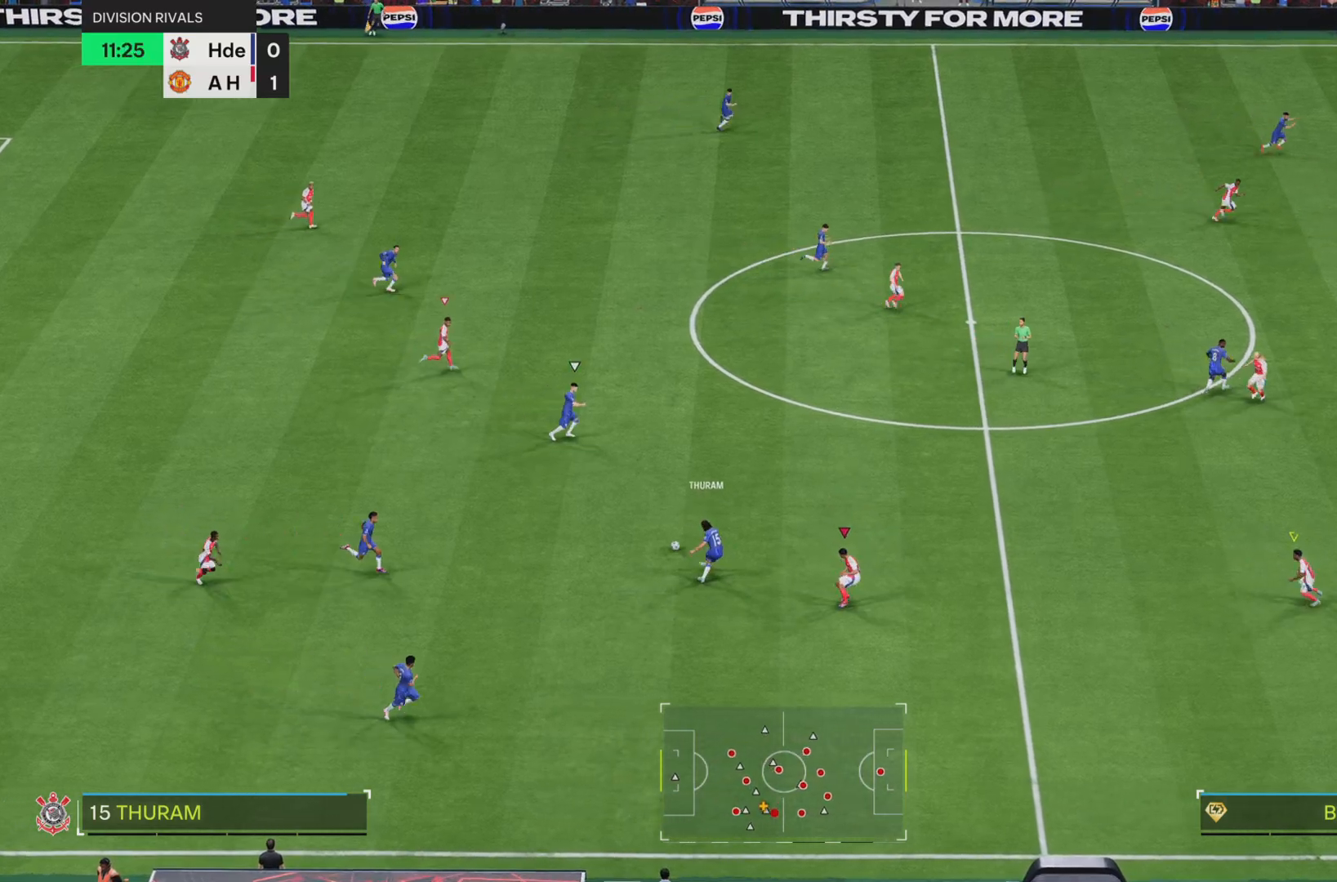
{"dt_ms": 985, "buttons": ["R1", "R2"], "left_stick": "right", "right_stick": "center"}
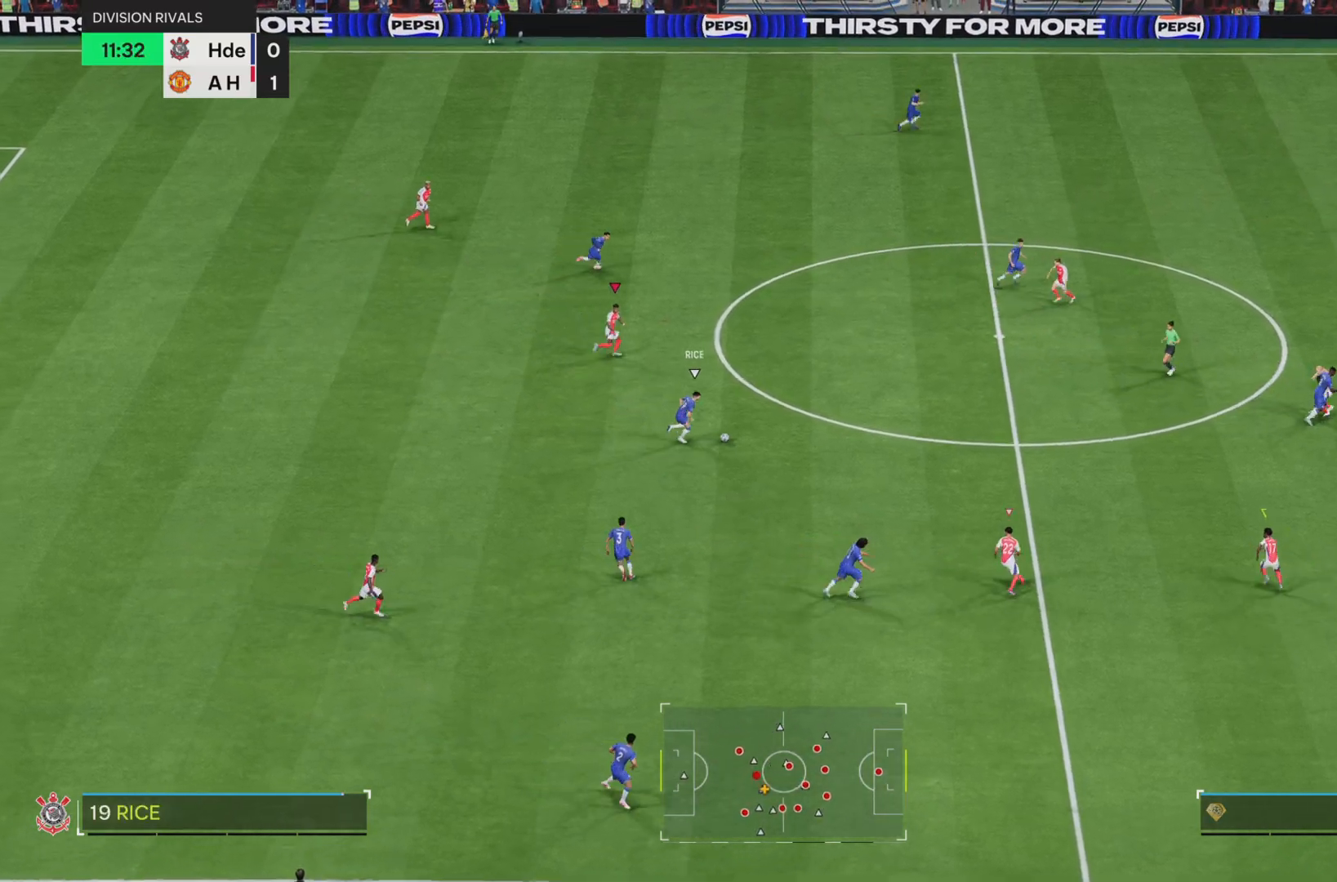
{"dt_ms": 500, "buttons": ["R1", "R2"], "left_stick": "right", "right_stick": "center", "events": []}
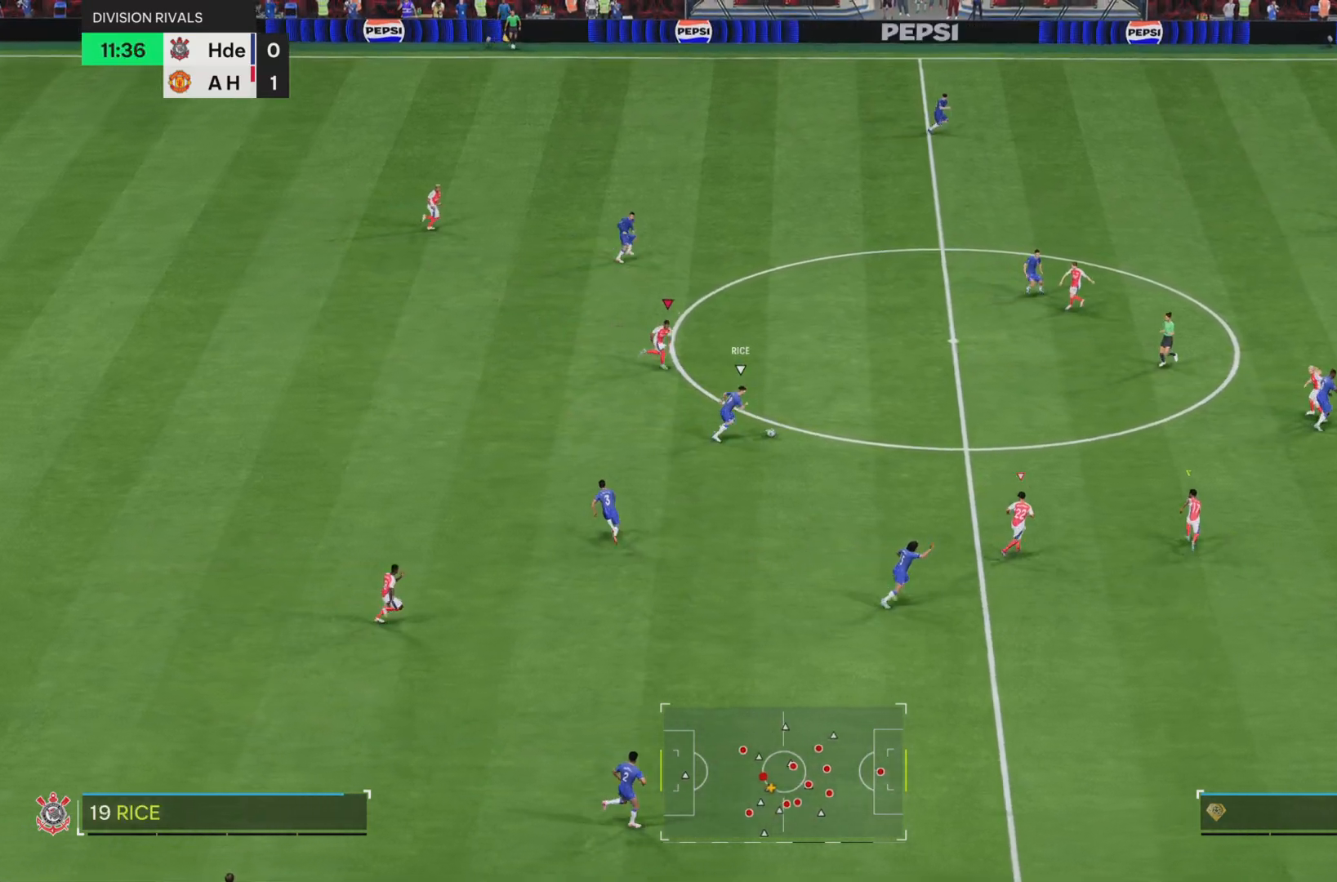
{"dt_ms": 501, "buttons": ["R1", "R2"], "left_stick": "right", "right_stick": "center", "events": []}
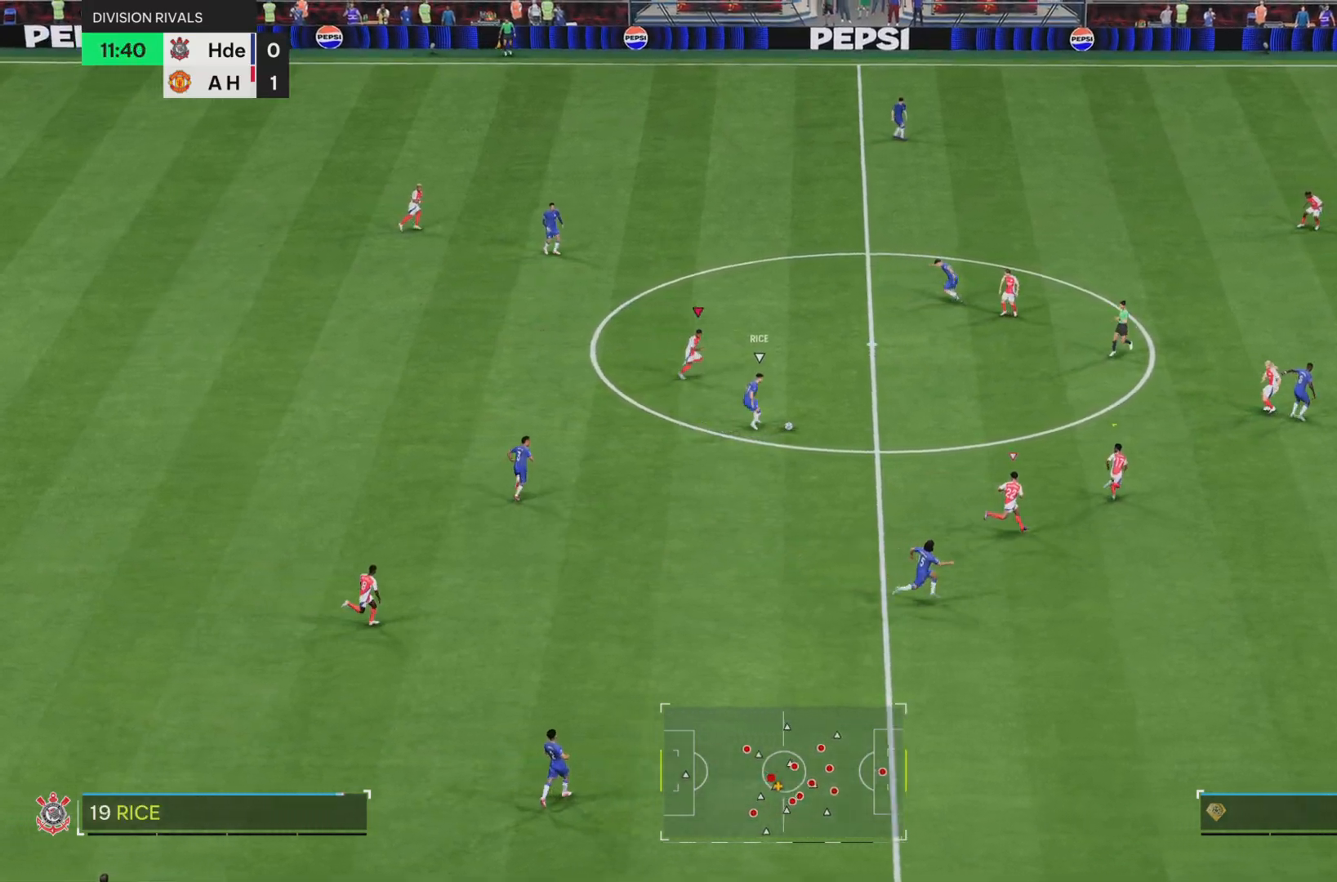
{"dt_ms": 500, "buttons": ["R1", "R2"], "left_stick": "up", "right_stick": "center", "events": [[133, "L1", "down"], [133, "left_stick", "up-right"], [250, "L1", "up"], [417, "left_stick", "up"]]}
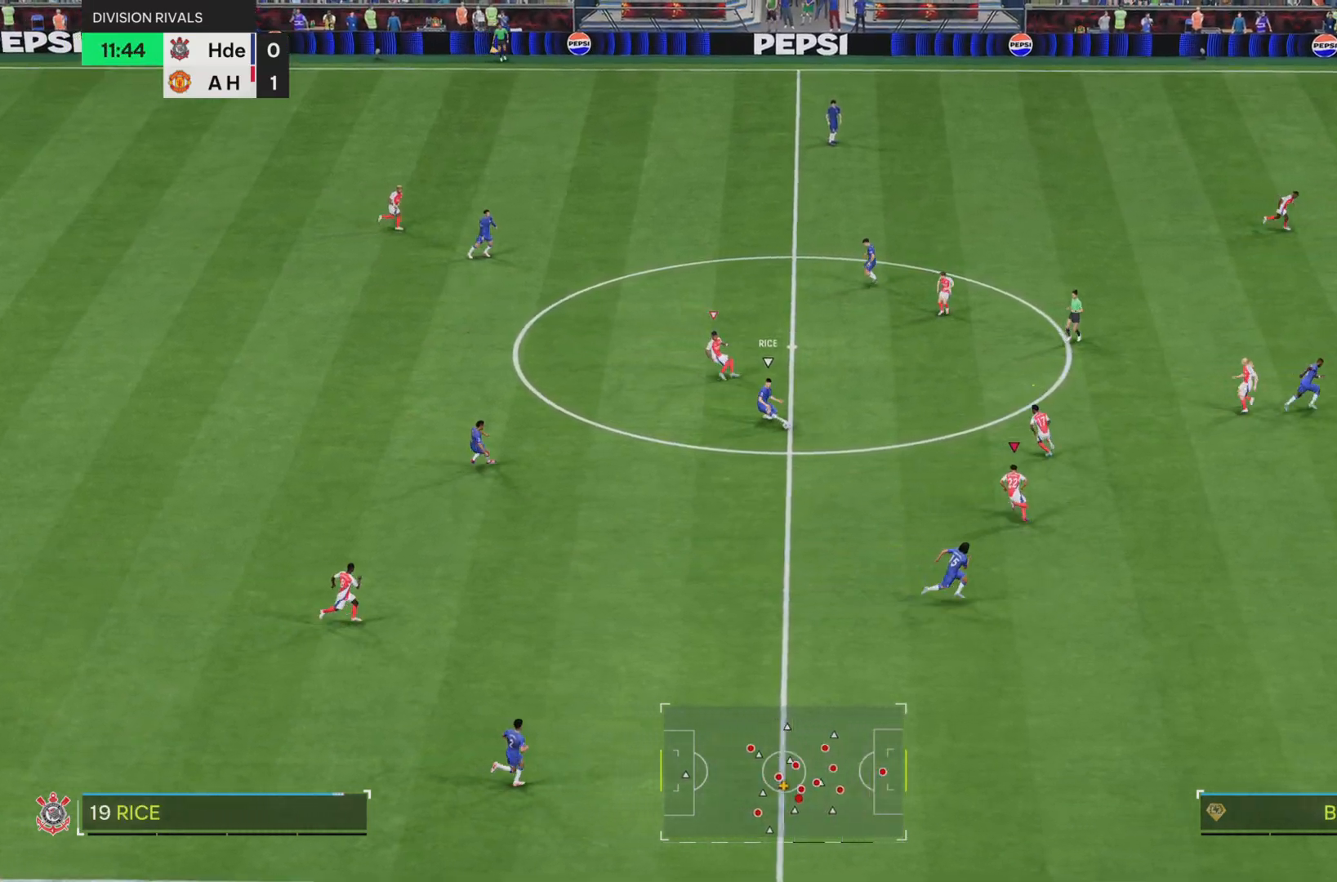
{"dt_ms": 501, "buttons": ["R1", "R2"], "left_stick": "down-left", "right_stick": "center", "events": [[17, "left_stick", "up-left"], [250, "L1", "down"], [284, "left_stick", "left"], [384, "left_stick", "down-left"], [417, "L1", "up"]]}
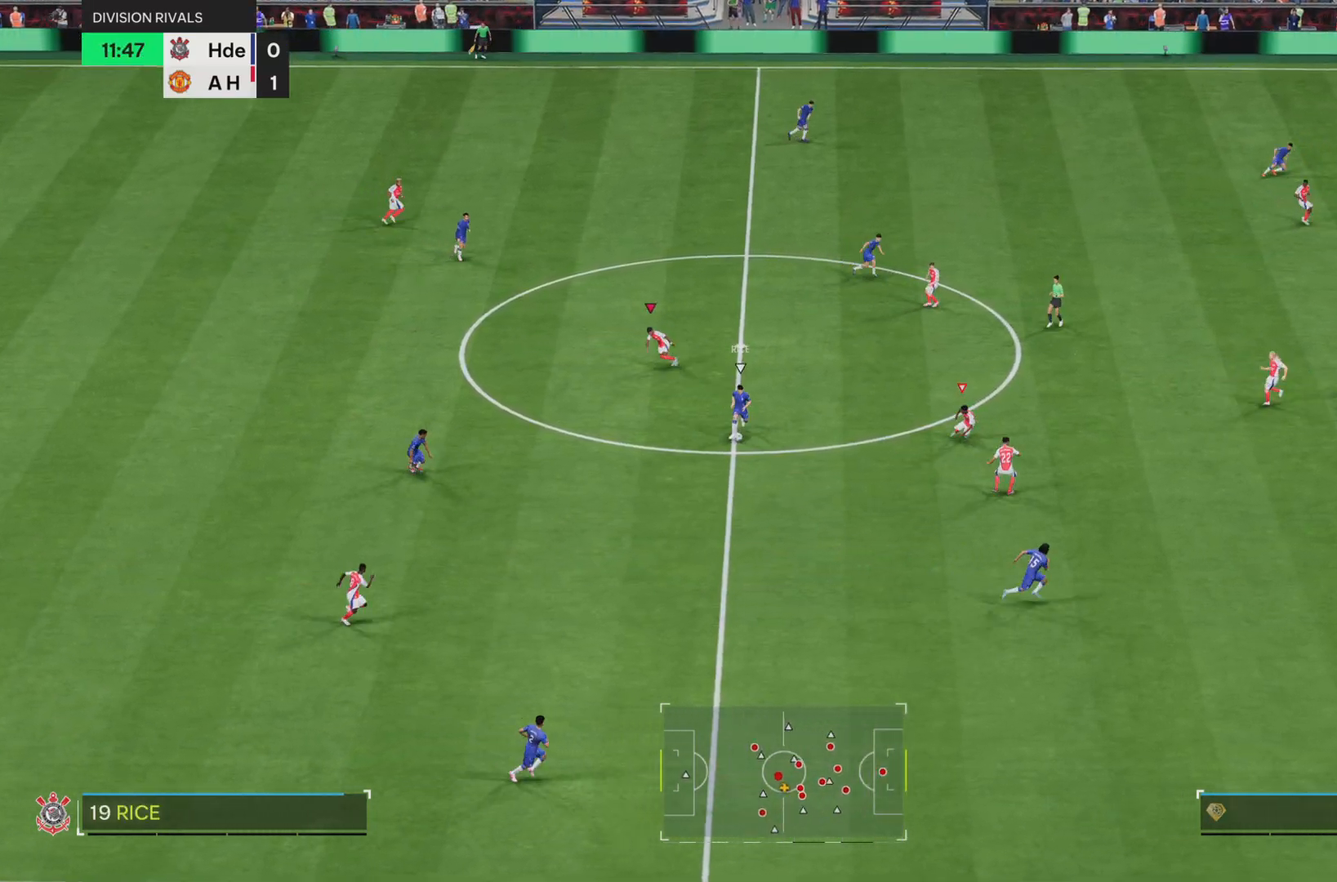
{"dt_ms": 500, "buttons": ["L1", "R1", "R2"], "left_stick": "down", "right_stick": "center", "events": [[50, "left_stick", "down"], [383, "L1", "down"]]}
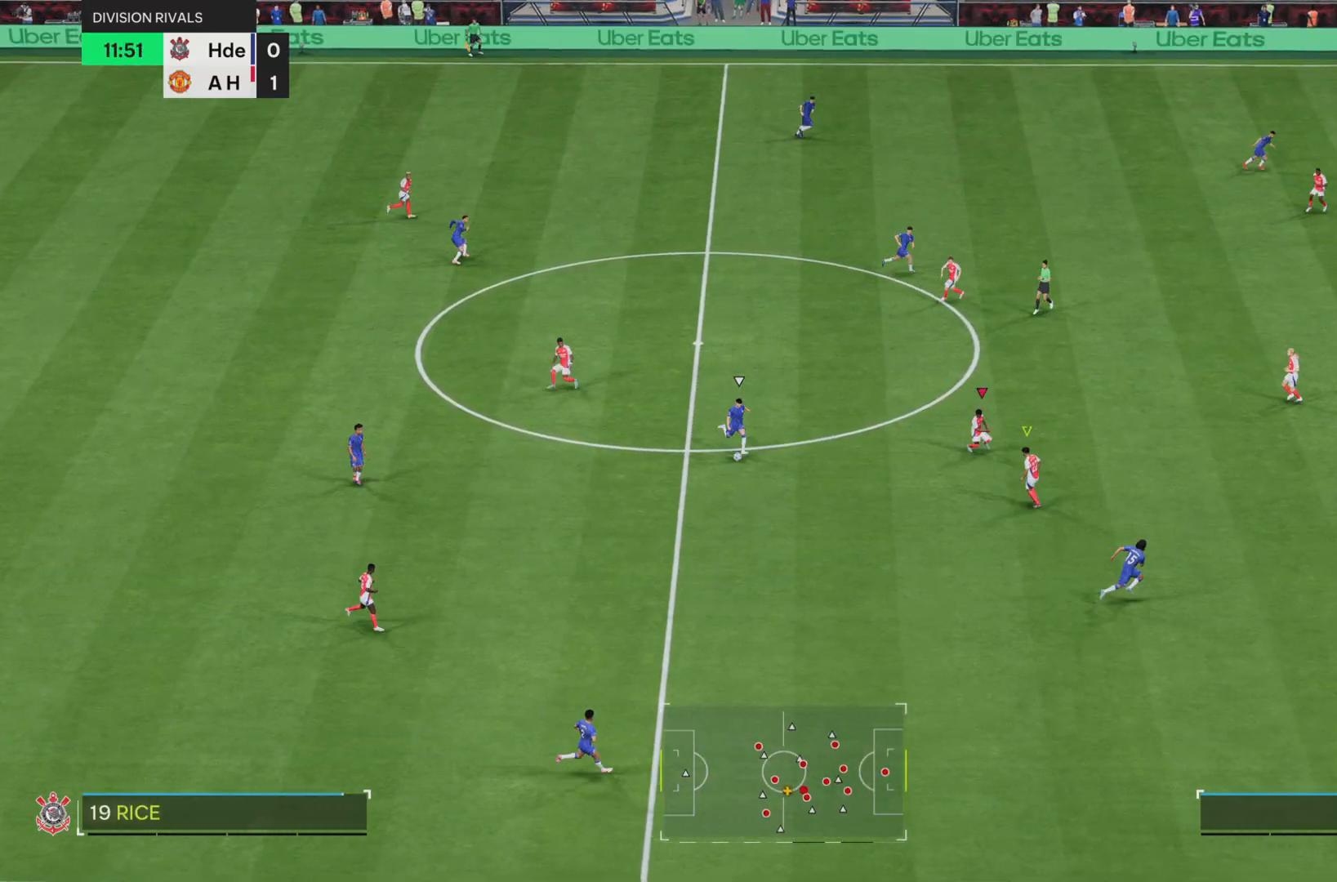
{"dt_ms": 501, "buttons": ["R1", "R2"], "left_stick": "down-left", "right_stick": "center", "events": [[117, "L1", "up"], [284, "left_stick", "down-left"]]}
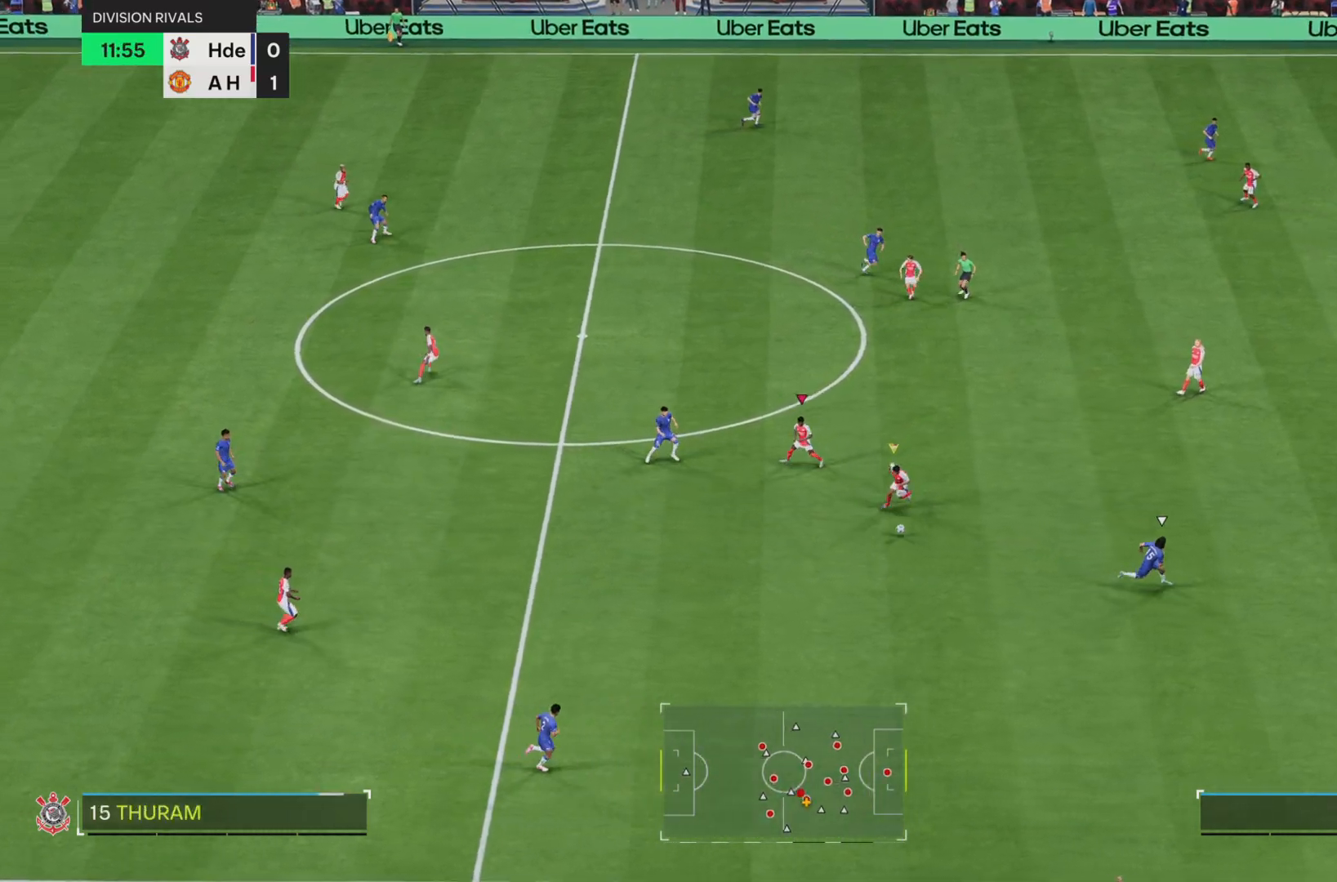
{"dt_ms": 500, "buttons": ["R2"], "left_stick": "left", "right_stick": "center", "events": [[166, "L1", "down"], [200, "left_stick", "center"], [300, "R1", "up"], [300, "left_stick", "right"], [333, "L1", "up"], [367, "left_stick", "down-right"], [483, "left_stick", "left"]]}